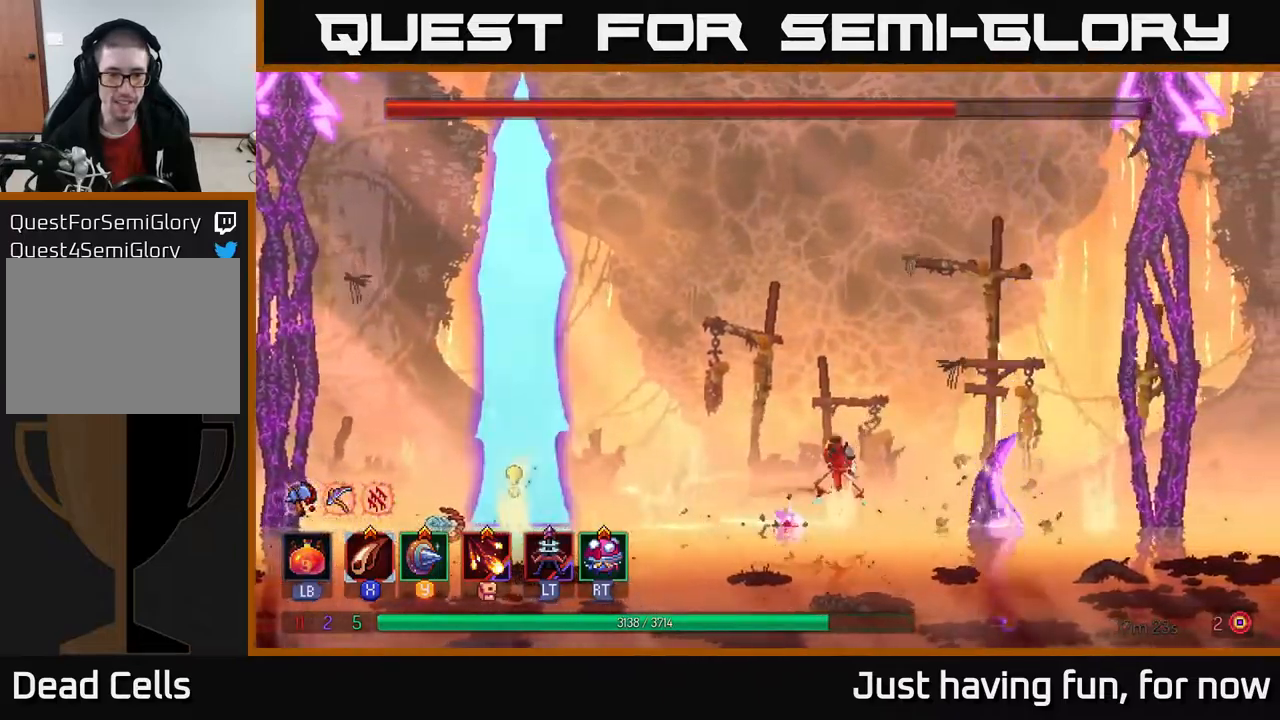
Gameplay with a controller (Xbox layout); each line is a JSON object with the inputs held at the frame after it. "events" lists button and stick changes between this image and that frame as [ms after this image, input, new state], when the widget could be followed in between.
{"buttons": ["B"], "left_stick": "left", "right_stick": "center", "events": [[67, "A", "up"], [284, "B", "down"], [434, "B", "up"], [484, "B", "down"]]}
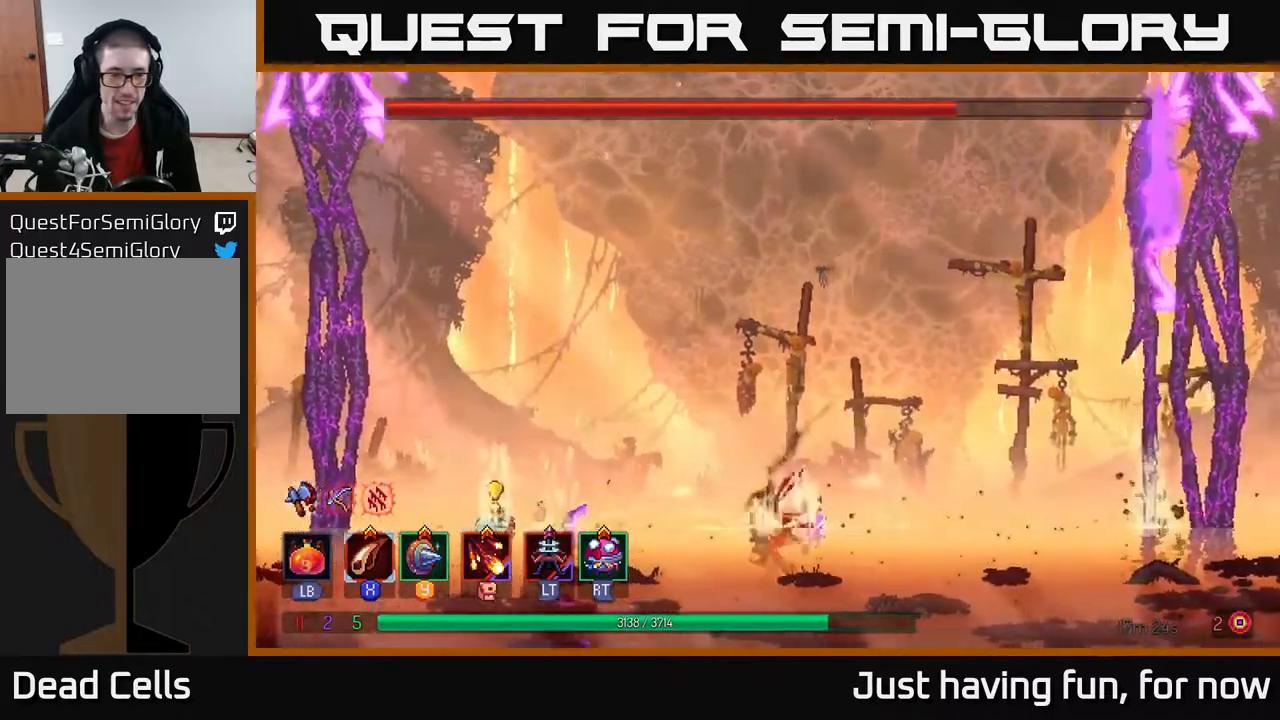
{"buttons": [], "left_stick": "right", "right_stick": "center", "events": [[117, "B", "up"], [334, "A", "down"], [417, "left_stick", "right"], [484, "A", "up"]]}
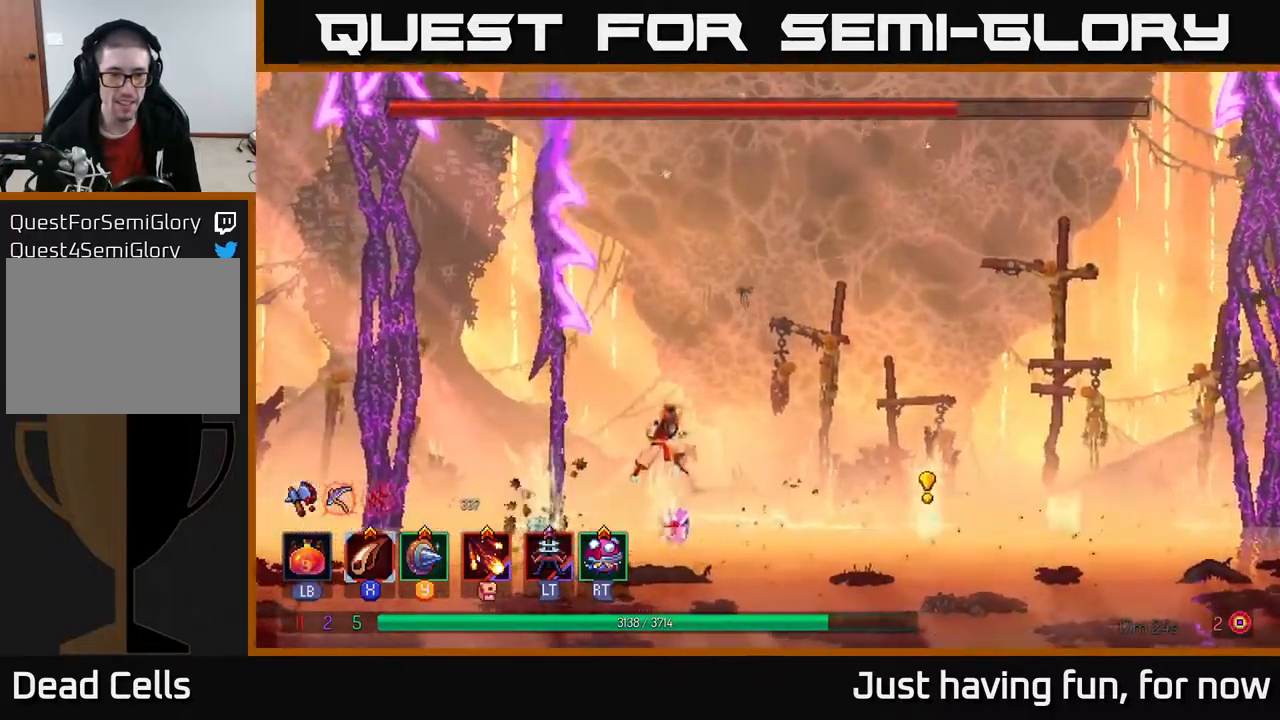
{"buttons": [], "left_stick": "right", "right_stick": "center", "events": [[184, "B", "down"], [300, "B", "up"], [384, "B", "down"], [484, "B", "up"]]}
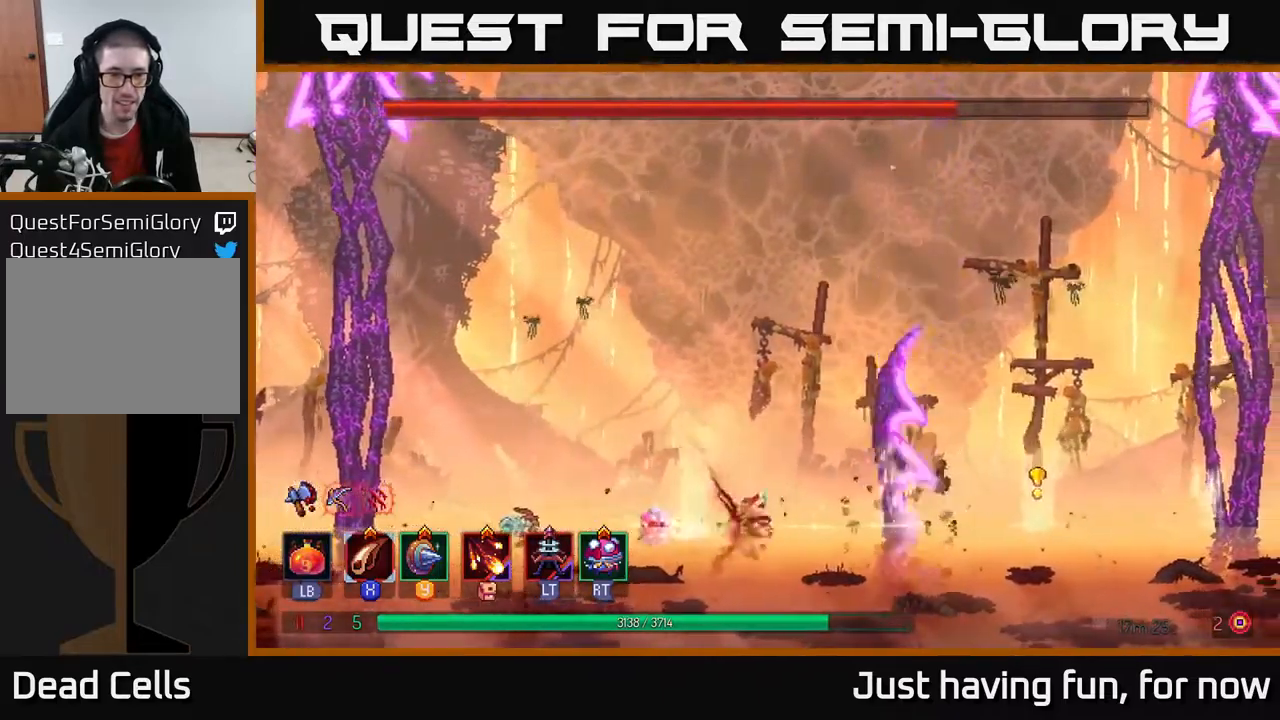
{"buttons": ["A"], "left_stick": "left", "right_stick": "center", "events": [[367, "left_stick", "left"], [434, "A", "down"]]}
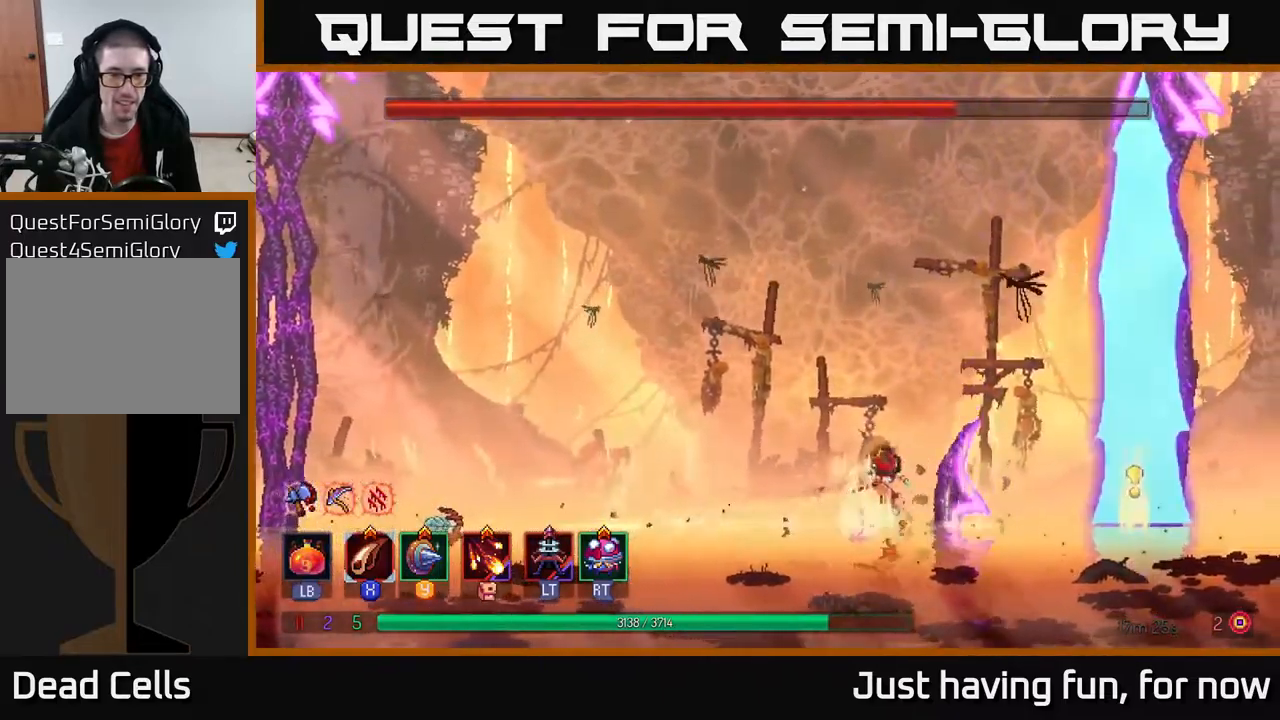
{"buttons": [], "left_stick": "left", "right_stick": "center", "events": [[134, "A", "up"], [284, "B", "down"], [484, "B", "up"]]}
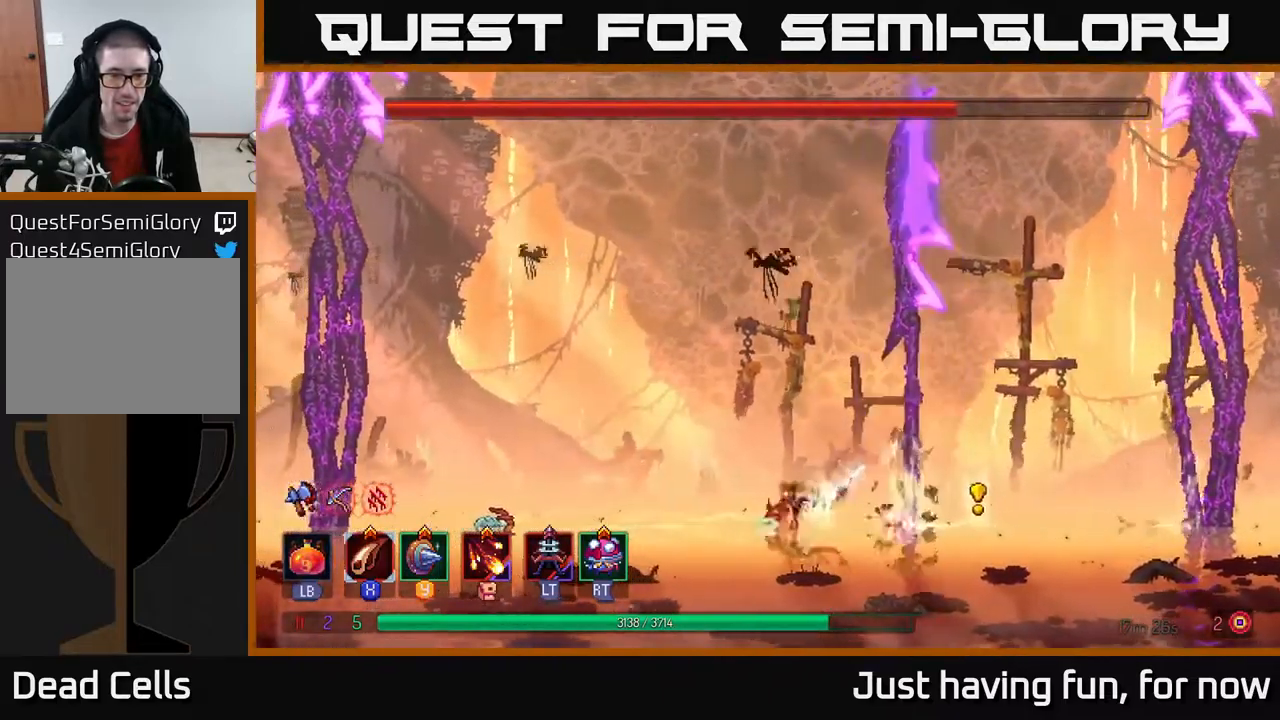
{"buttons": ["A"], "left_stick": "right", "right_stick": "center", "events": [[350, "left_stick", "center"], [434, "left_stick", "right"], [467, "A", "down"]]}
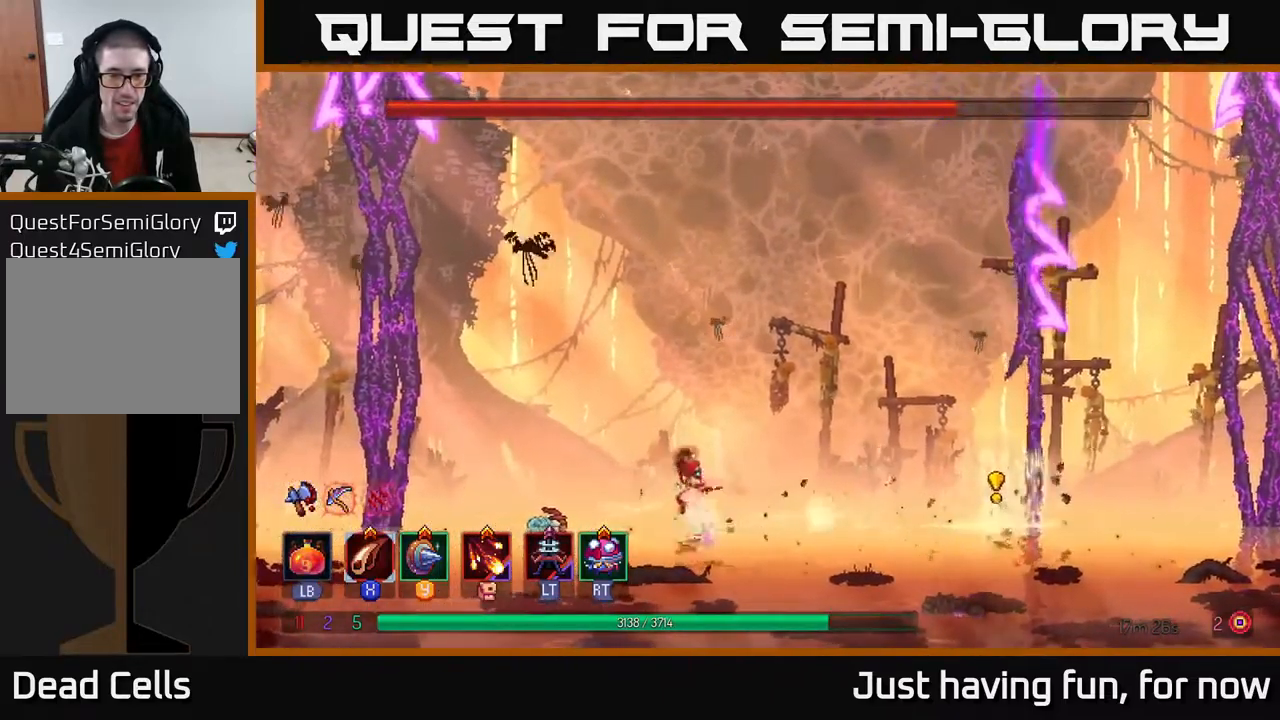
{"buttons": ["B"], "left_stick": "right", "right_stick": "center", "events": [[150, "A", "up"], [317, "B", "down"]]}
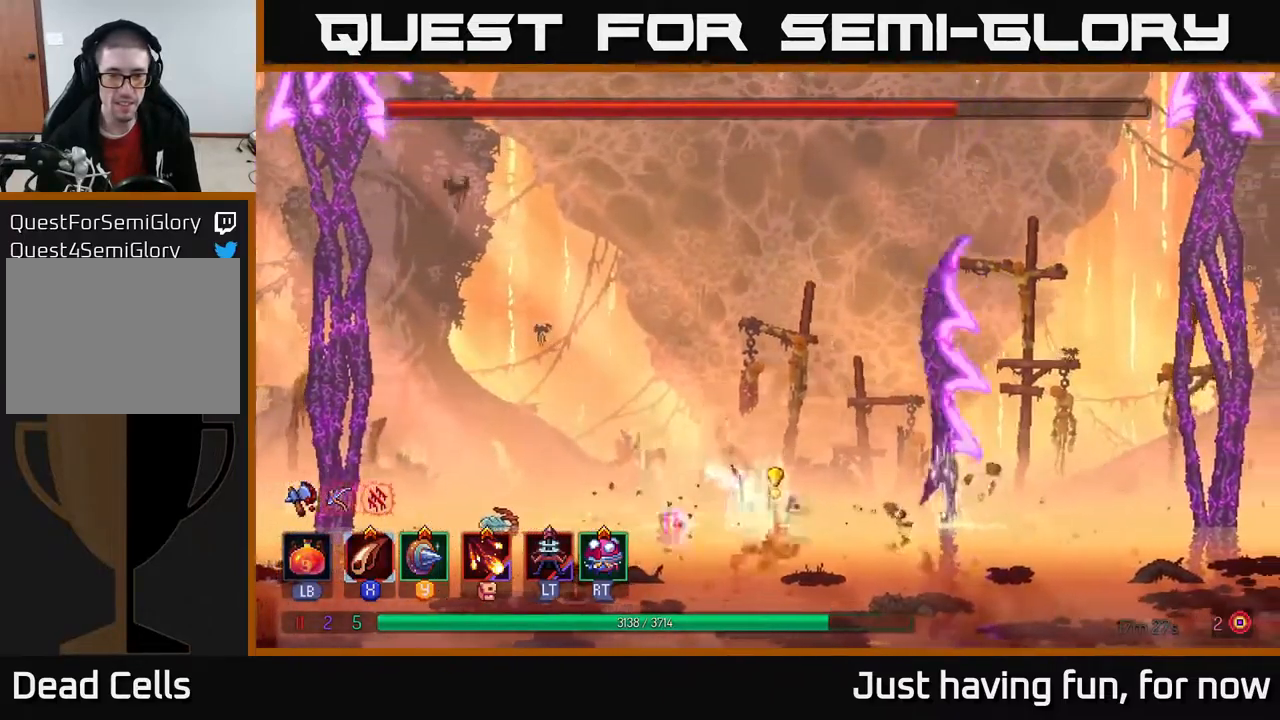
{"buttons": ["A"], "left_stick": "left", "right_stick": "center", "events": [[67, "B", "up"], [317, "left_stick", "left"], [500, "A", "down"]]}
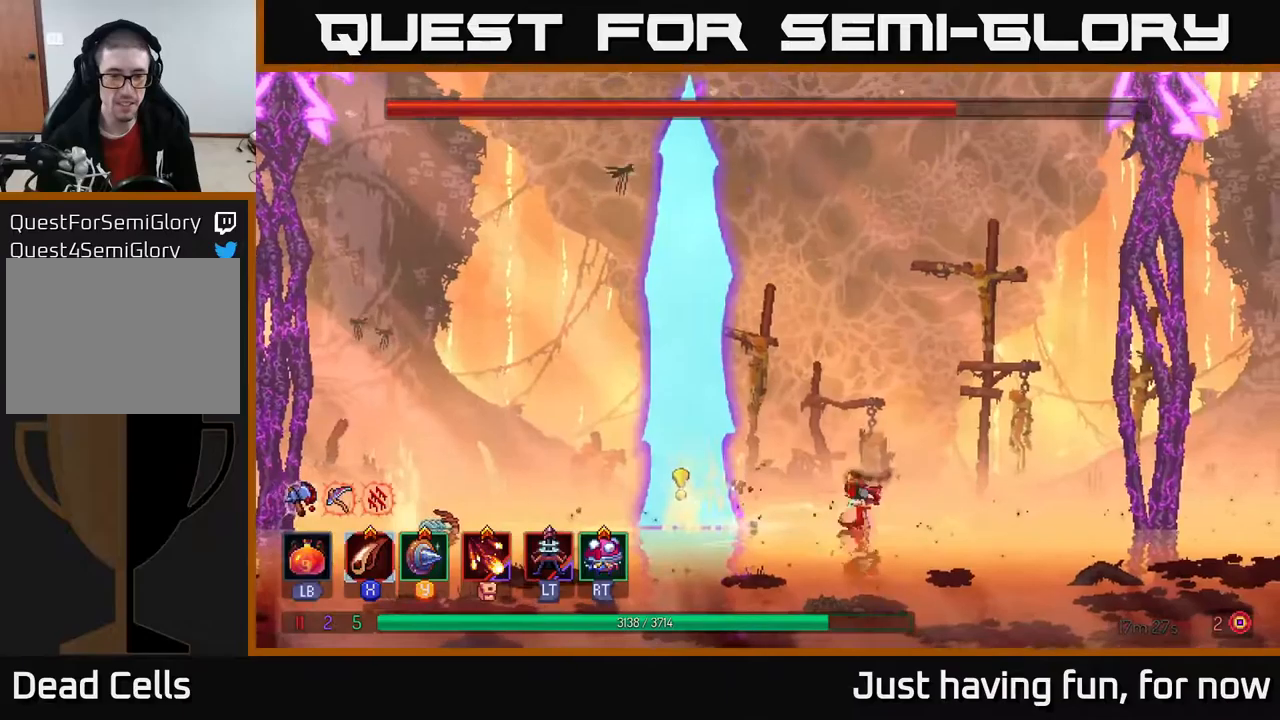
{"buttons": ["B"], "left_stick": "left", "right_stick": "center", "events": [[200, "A", "up"], [350, "B", "down"]]}
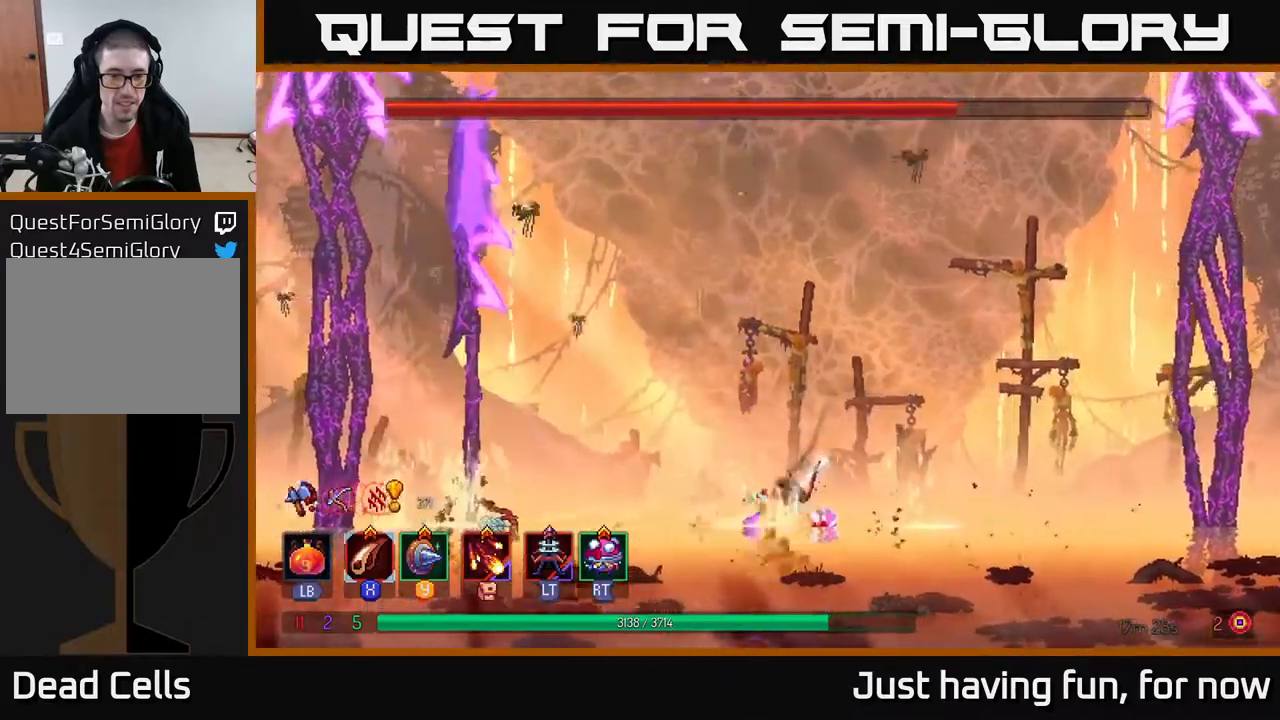
{"buttons": ["A"], "left_stick": "right", "right_stick": "center", "events": [[83, "B", "up"], [283, "left_stick", "center"], [366, "left_stick", "right"], [400, "A", "down"]]}
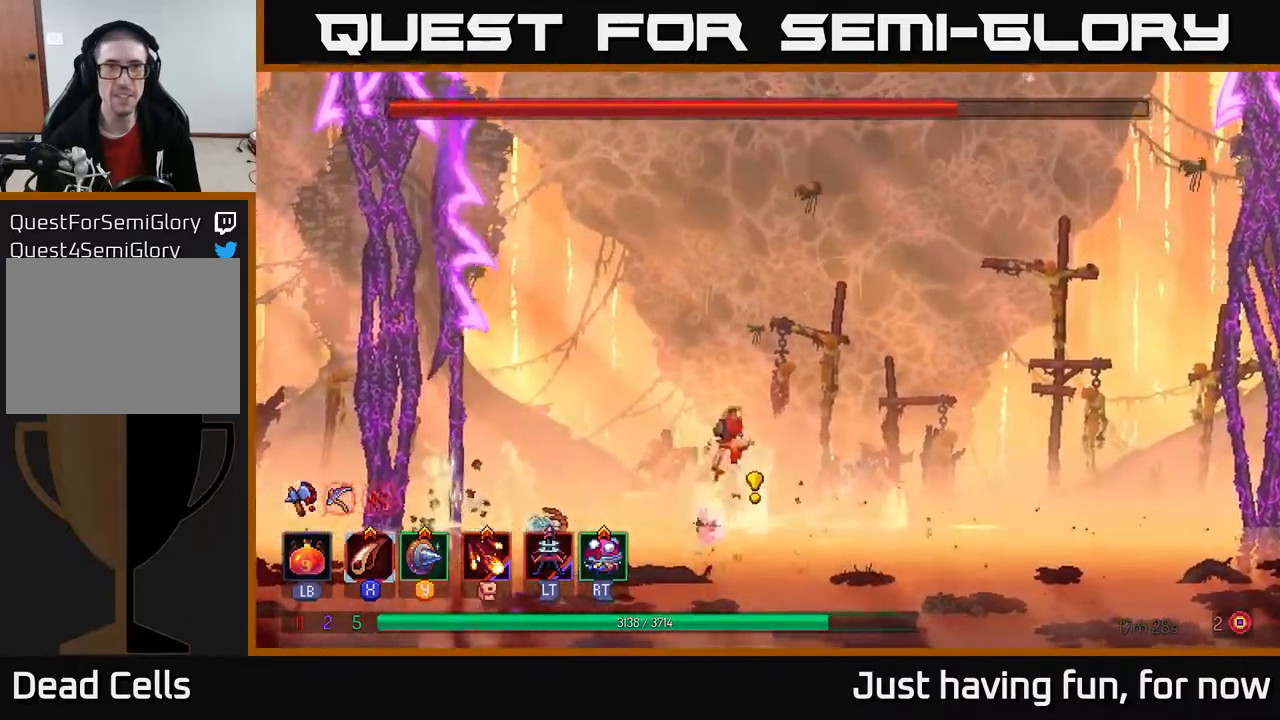
{"buttons": [], "left_stick": "right", "right_stick": "center", "events": [[133, "A", "up"], [266, "B", "down"], [450, "B", "up"]]}
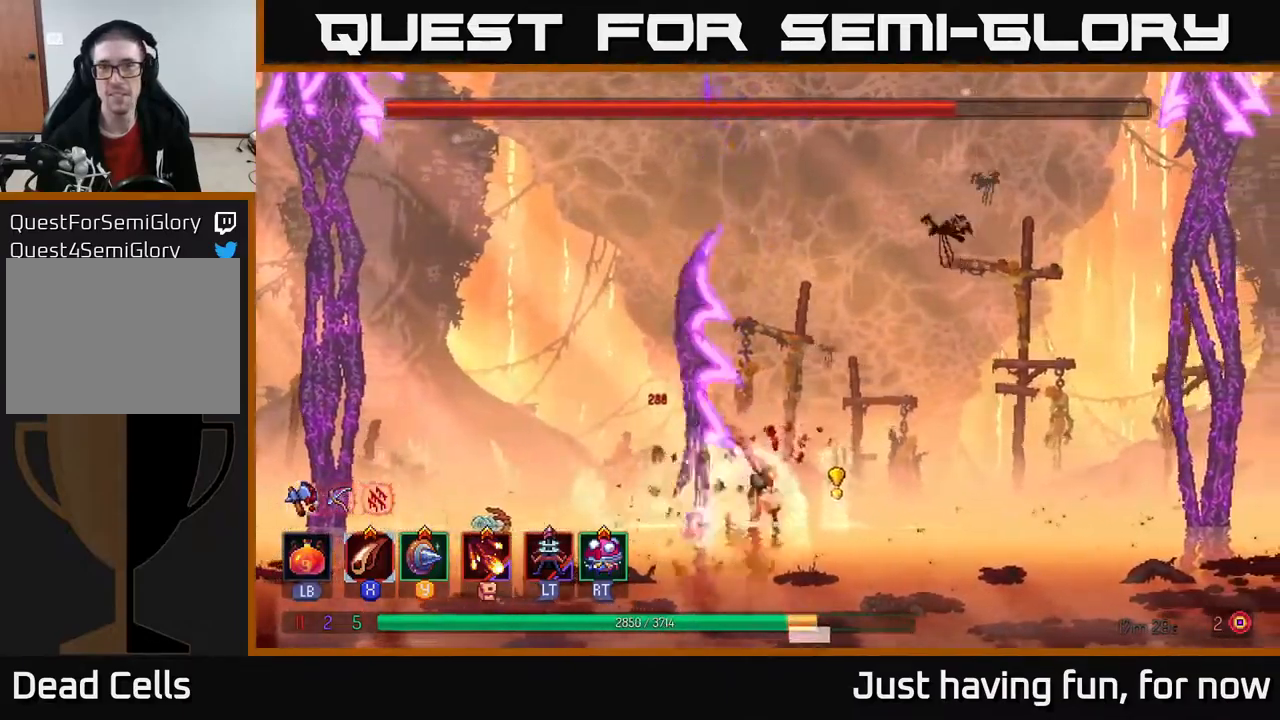
{"buttons": ["A"], "left_stick": "left", "right_stick": "center", "events": [[50, "B", "down"], [166, "B", "up"], [350, "left_stick", "left"], [466, "A", "down"]]}
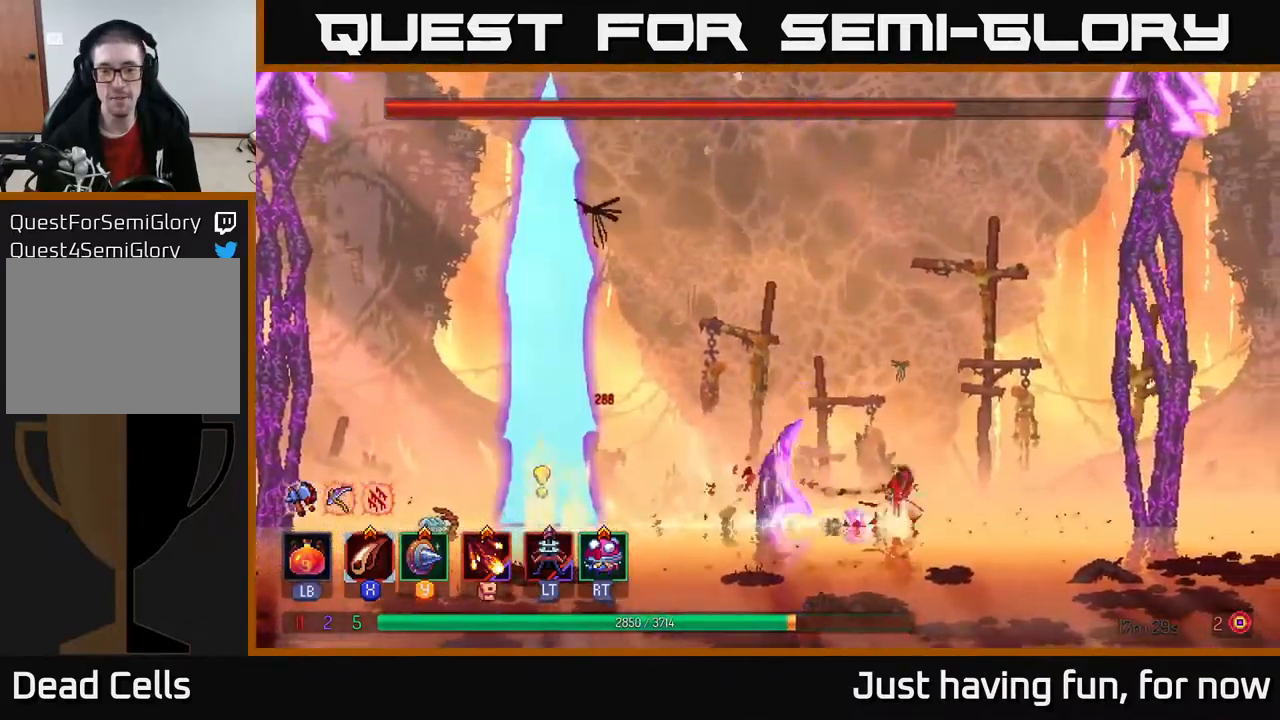
{"buttons": [], "left_stick": "left", "right_stick": "center", "events": [[150, "A", "up"], [350, "B", "down"], [483, "B", "up"]]}
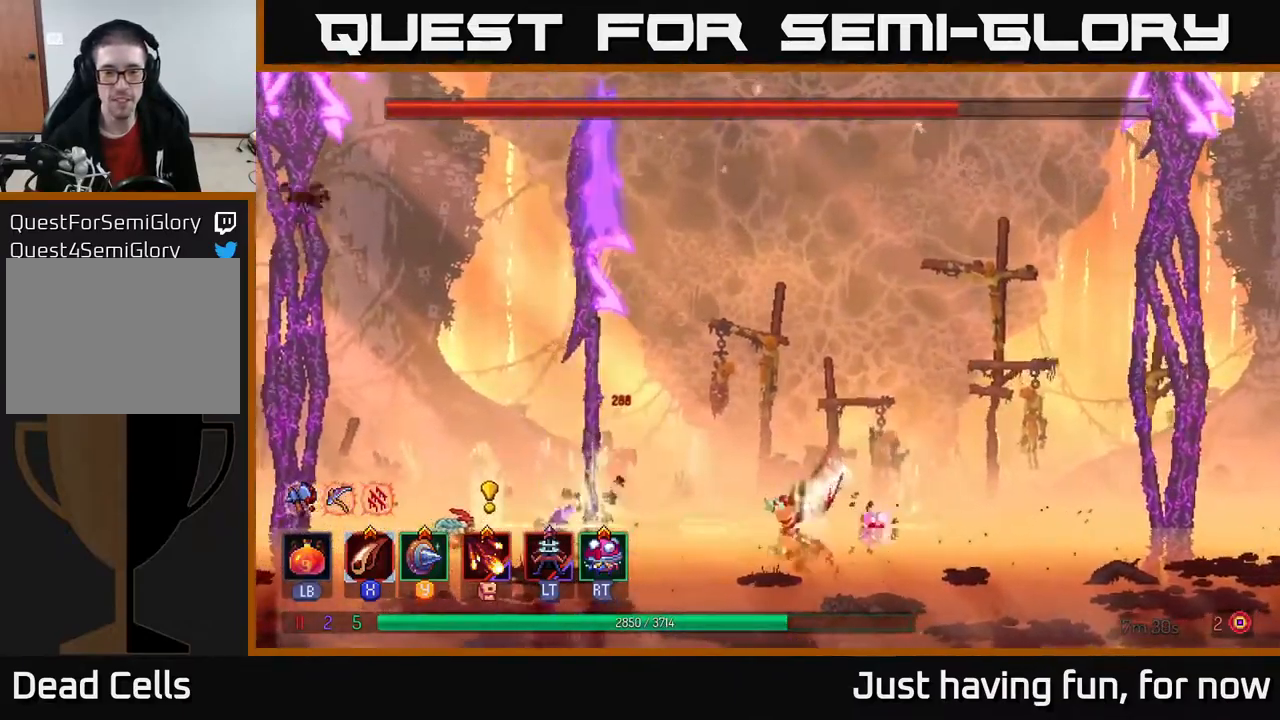
{"buttons": ["A"], "left_stick": "right", "right_stick": "center", "events": [[66, "B", "down"], [200, "B", "up"], [316, "left_stick", "center"], [366, "left_stick", "right"], [383, "A", "down"]]}
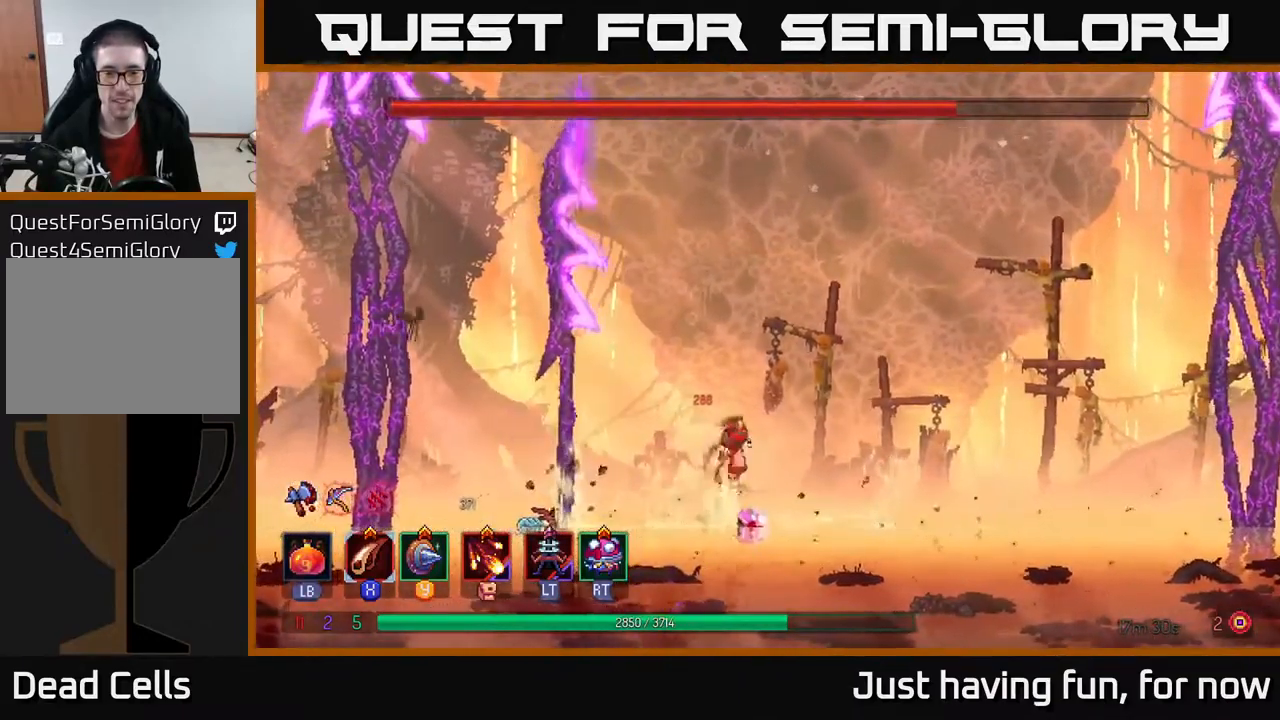
{"buttons": [], "left_stick": "right", "right_stick": "center", "events": [[16, "A", "up"], [266, "B", "down"], [433, "B", "up"]]}
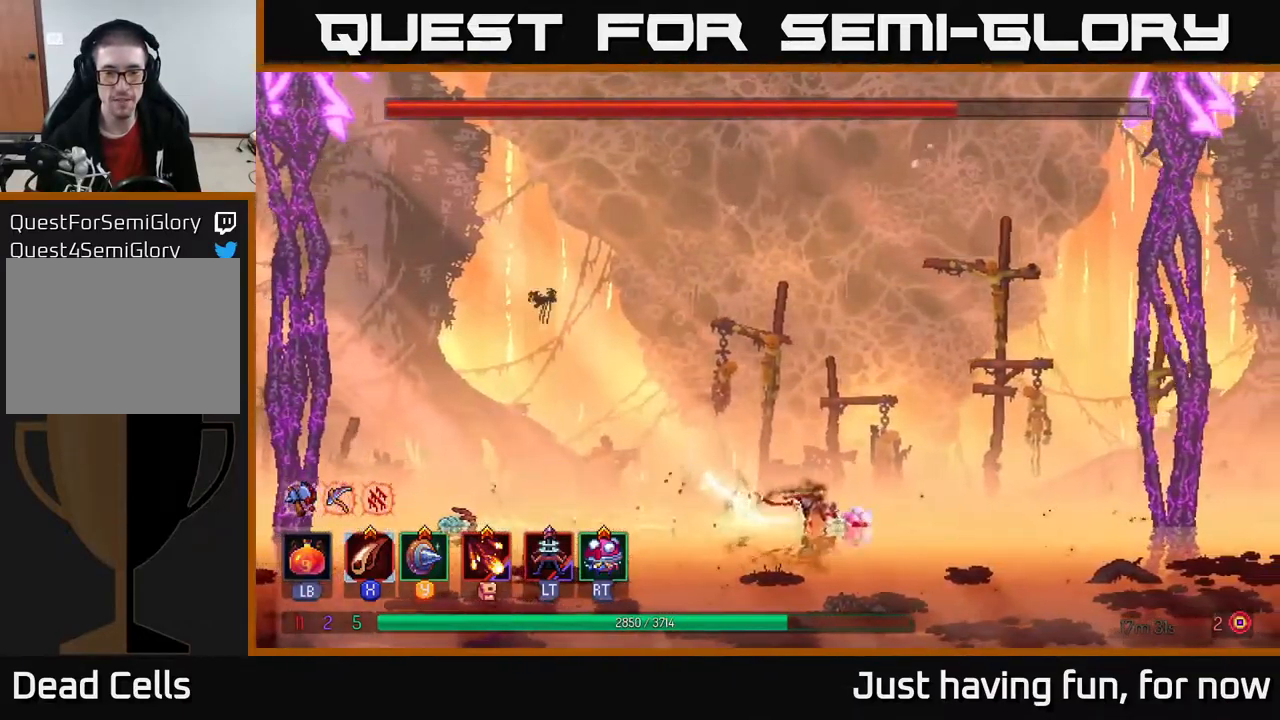
{"buttons": [], "left_stick": "left", "right_stick": "center", "events": [[66, "left_stick", "center"], [116, "left_stick", "left"]]}
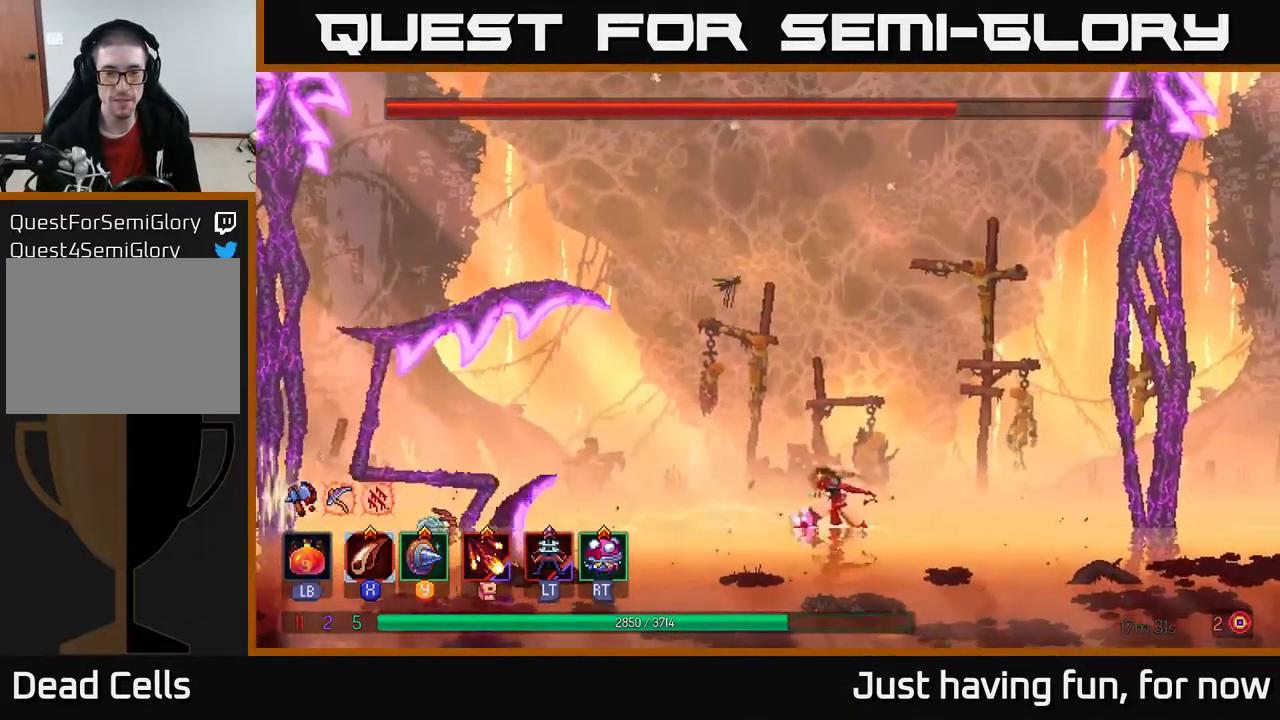
{"buttons": [], "left_stick": "left", "right_stick": "center", "events": [[116, "A", "down"], [283, "A", "up"]]}
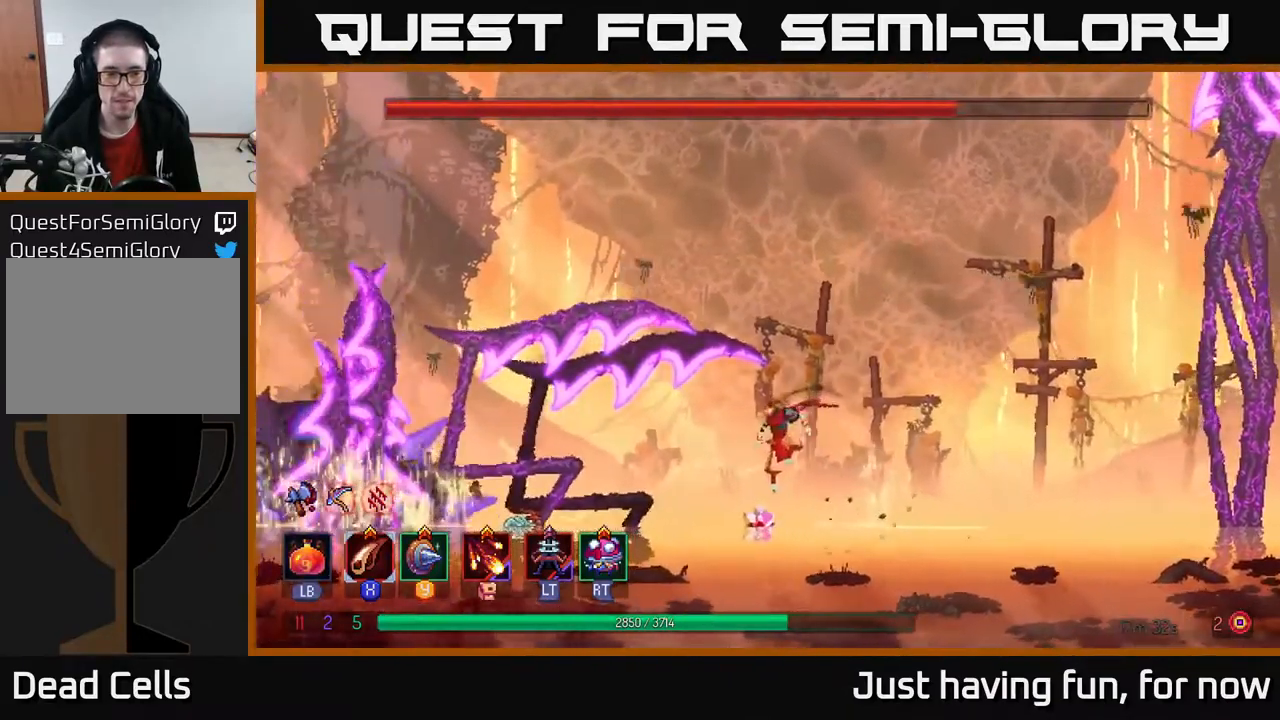
{"buttons": ["A"], "left_stick": "left", "right_stick": "center", "events": [[33, "B", "down"], [250, "B", "up"], [416, "A", "down"]]}
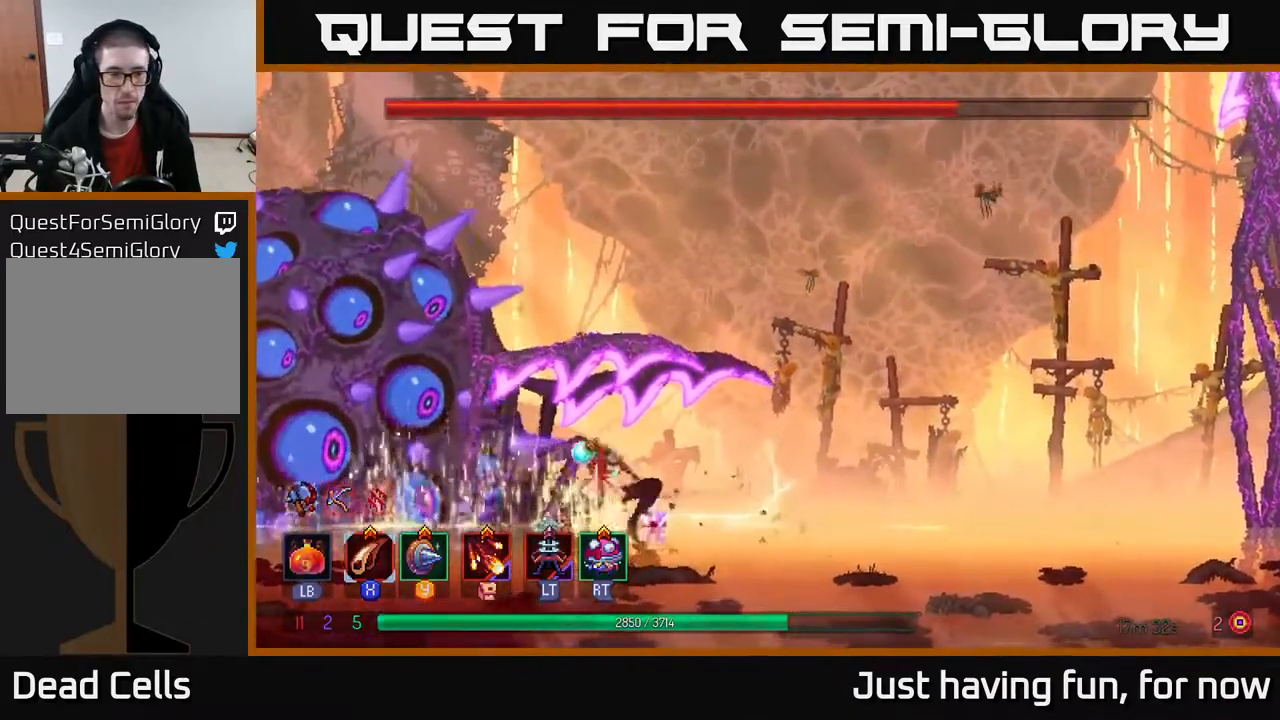
{"buttons": [], "left_stick": "left", "right_stick": "center", "events": [[16, "X", "down"], [50, "A", "up"], [133, "X", "up"], [200, "X", "down"], [283, "X", "up"], [333, "X", "down"], [450, "X", "up"]]}
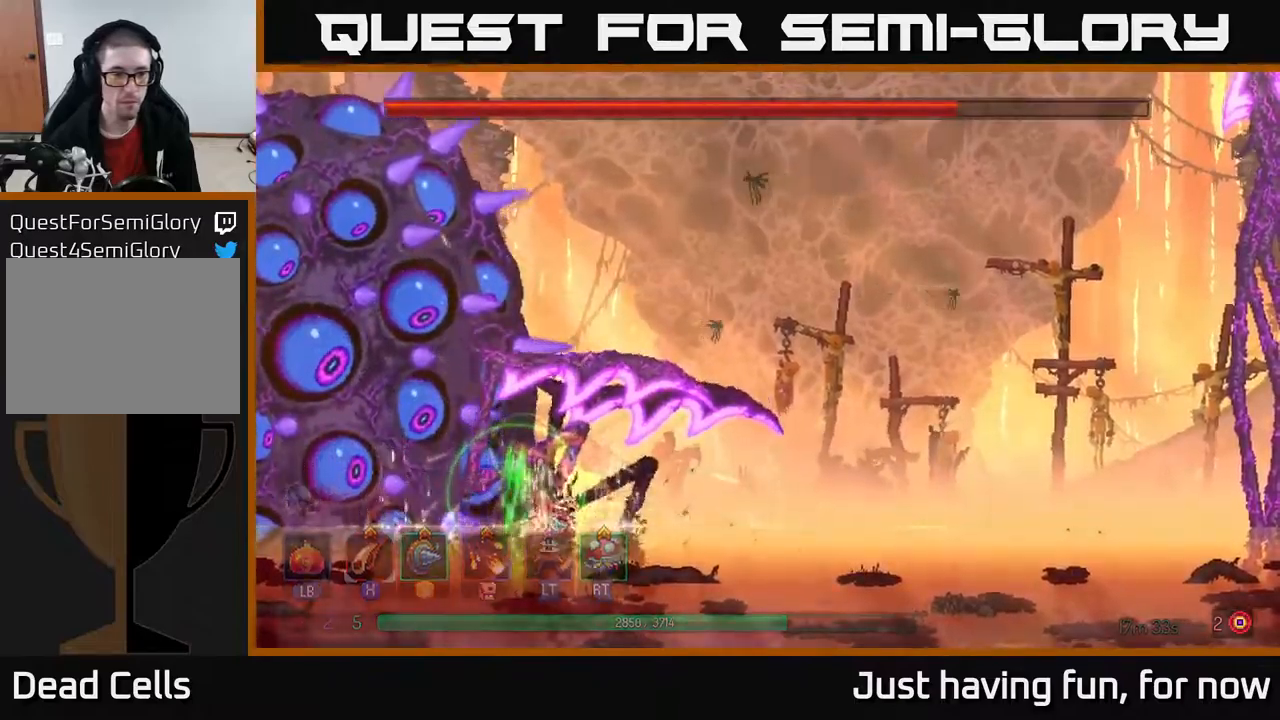
{"buttons": ["X"], "left_stick": "center", "right_stick": "center", "events": [[33, "X", "down"], [150, "X", "up"], [183, "X", "down"], [317, "X", "up"], [367, "X", "down"], [367, "left_stick", "center"]]}
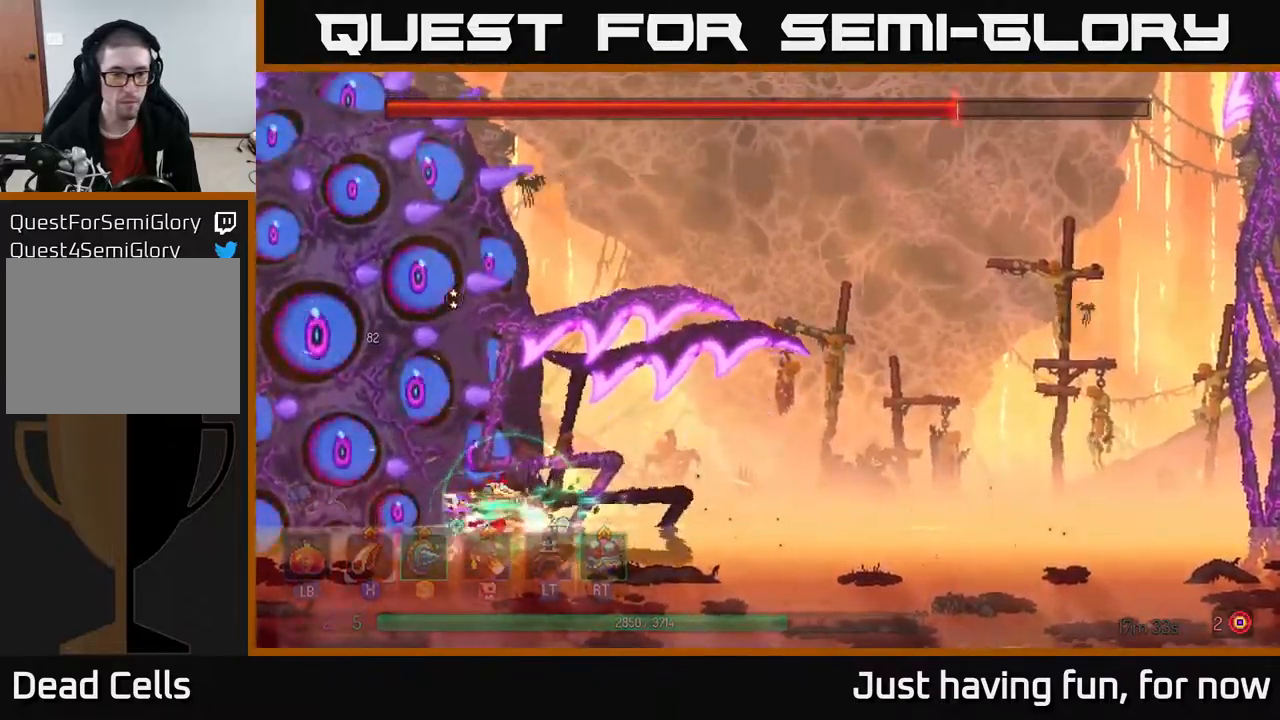
{"buttons": ["X"], "left_stick": "center", "right_stick": "center", "events": [[17, "X", "up"], [67, "X", "down"], [167, "X", "up"], [233, "X", "down"], [383, "X", "up"], [433, "X", "down"]]}
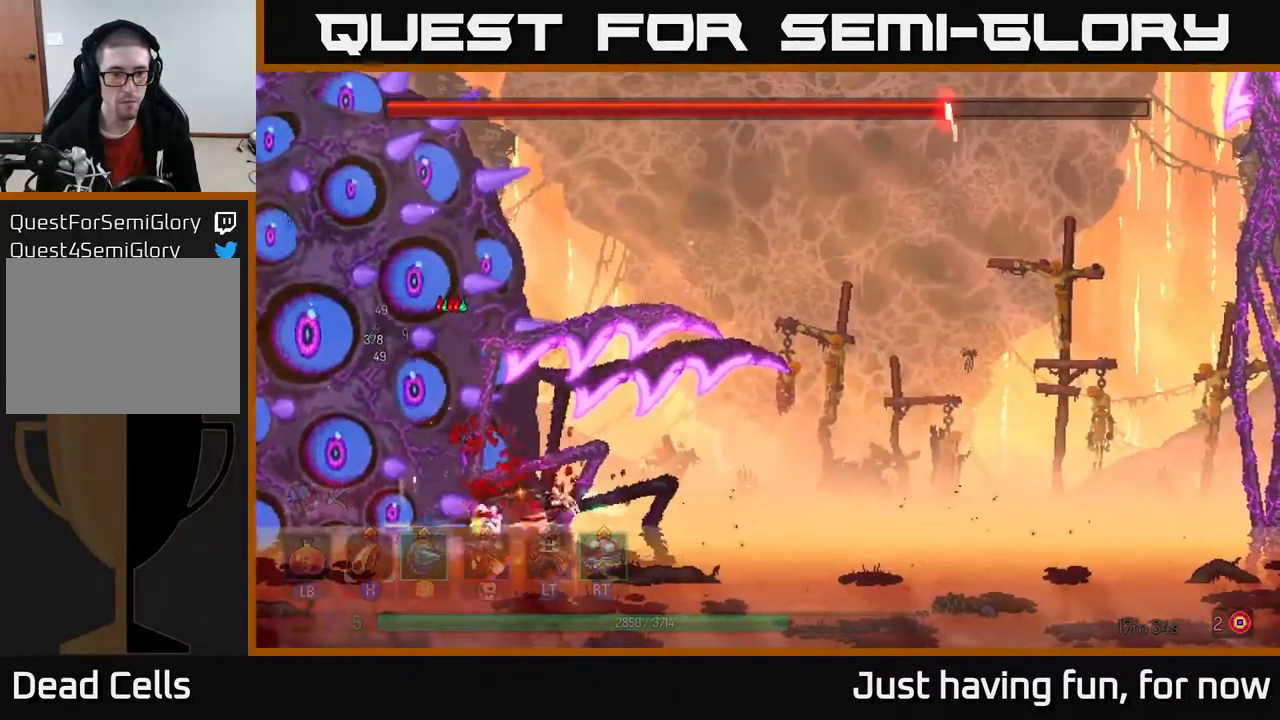
{"buttons": ["X"], "left_stick": "center", "right_stick": "center", "events": [[33, "X", "up"], [100, "X", "down"], [250, "X", "up"], [300, "X", "down"], [400, "X", "up"], [467, "X", "down"]]}
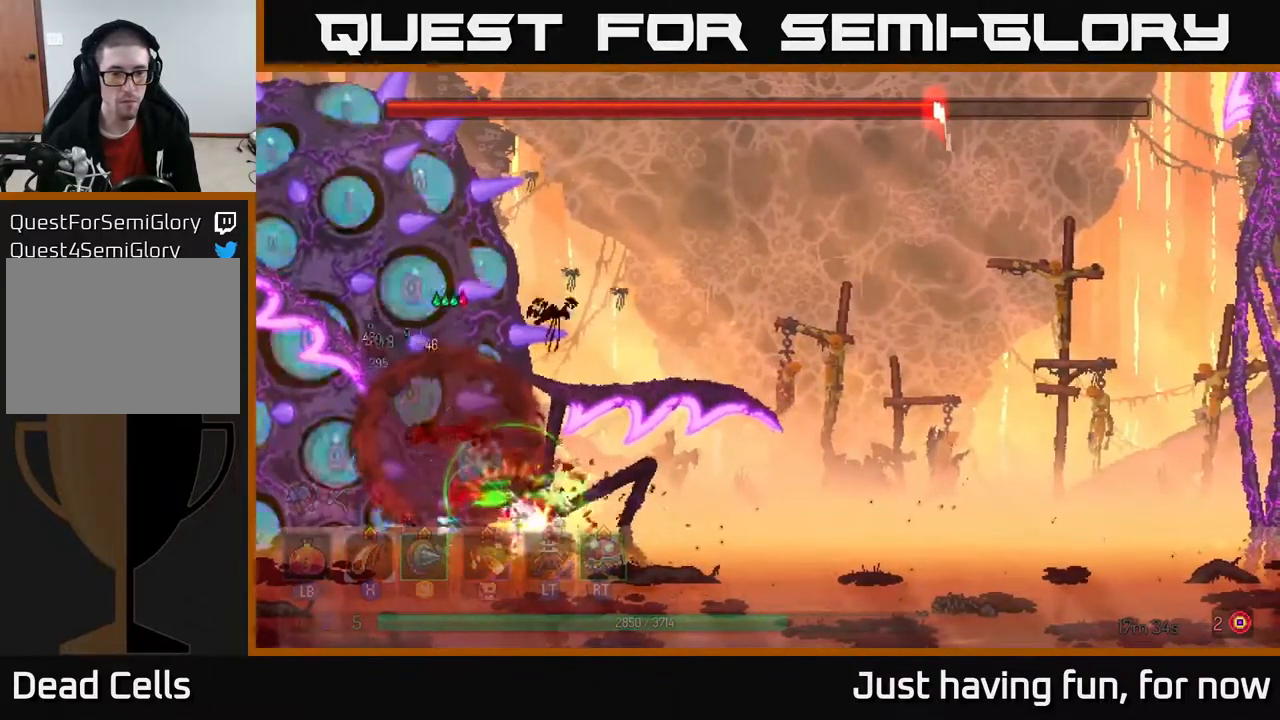
{"buttons": [], "left_stick": "right", "right_stick": "center", "events": [[83, "X", "up"], [233, "left_stick", "right"], [350, "A", "down"], [483, "A", "up"]]}
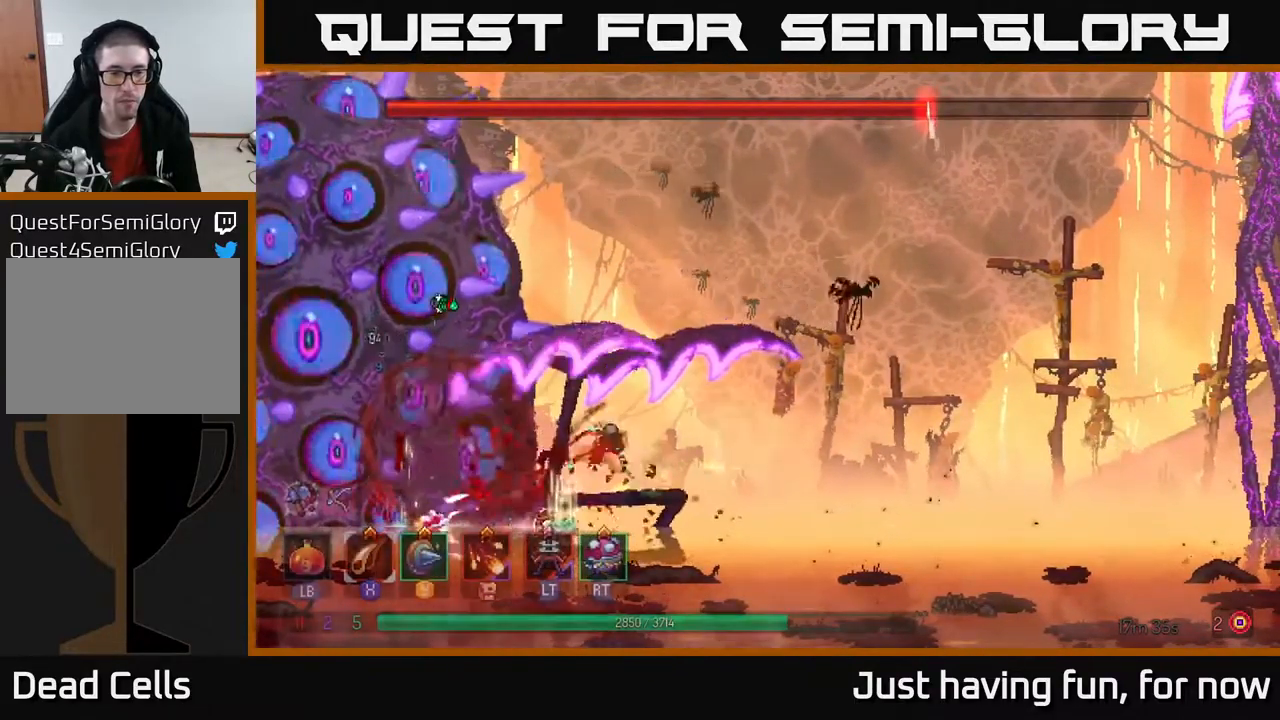
{"buttons": ["A"], "left_stick": "left", "right_stick": "center", "events": [[33, "B", "down"], [50, "left_stick", "left"], [167, "B", "up"], [367, "X", "down"], [400, "A", "down"], [467, "X", "up"]]}
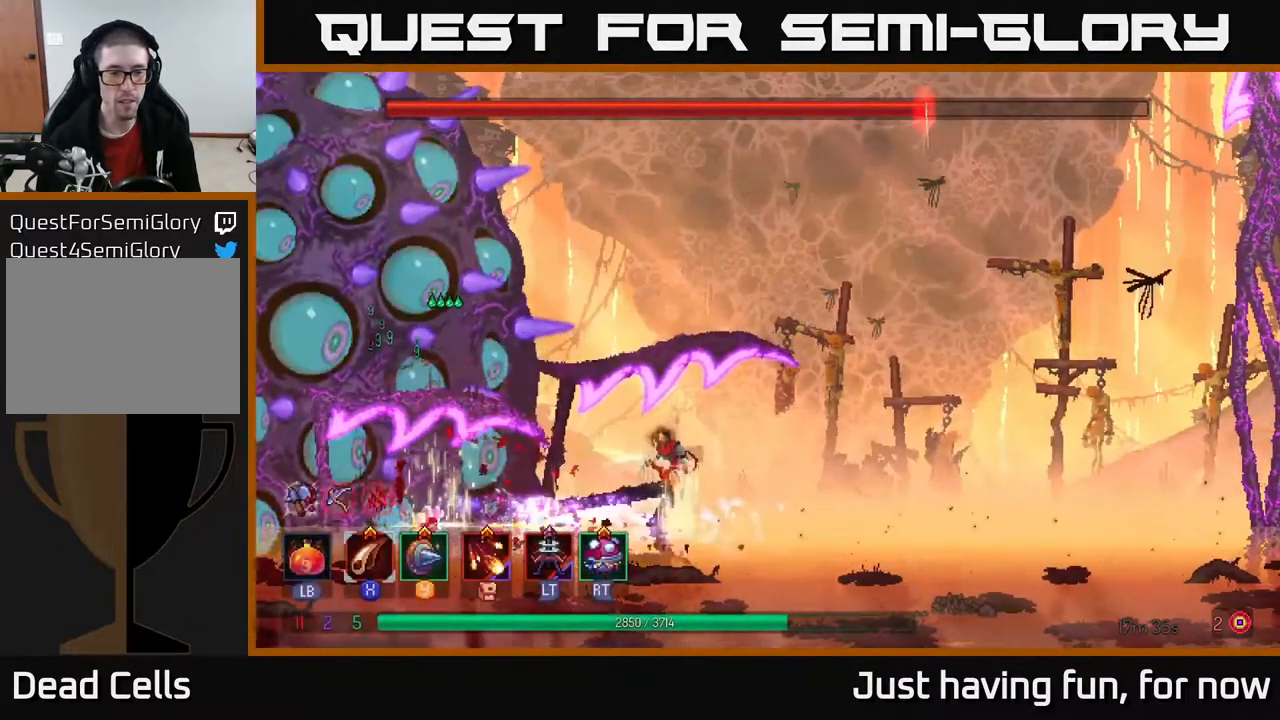
{"buttons": ["Y"], "left_stick": "center", "right_stick": "center", "events": [[67, "A", "up"], [67, "X", "down"], [150, "X", "up"], [267, "left_stick", "center"], [467, "Y", "down"]]}
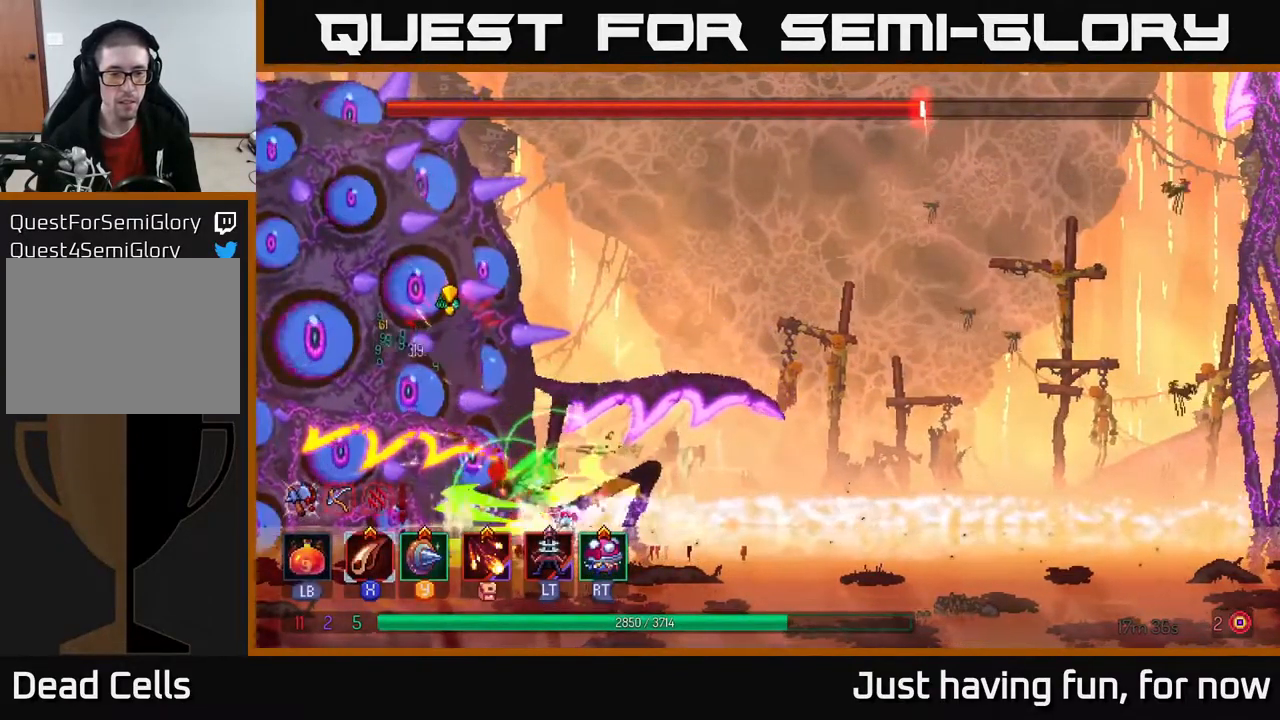
{"buttons": [], "left_stick": "center", "right_stick": "center", "events": [[50, "Y", "up"], [50, "left_stick", "left"], [133, "Y", "down"], [167, "Y", "up"], [267, "Y", "down"], [267, "left_stick", "center"], [333, "Y", "up"], [383, "Y", "down"], [467, "Y", "up"]]}
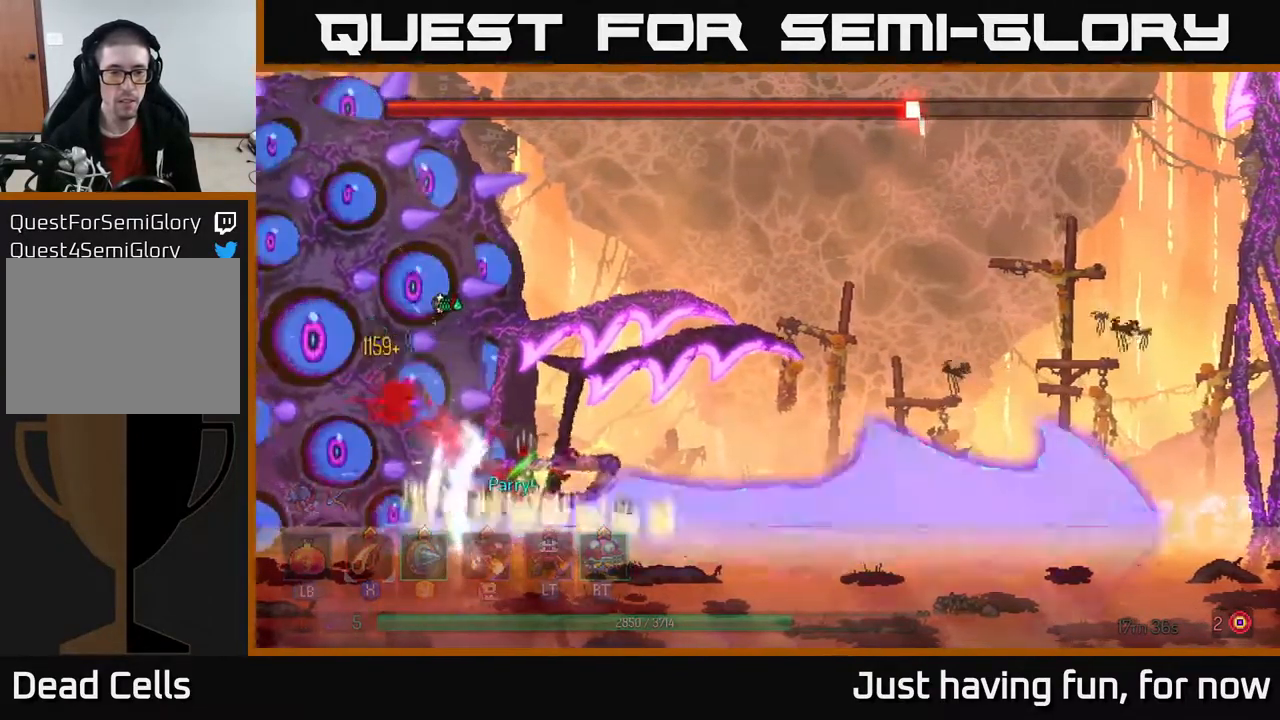
{"buttons": [], "left_stick": "left", "right_stick": "center", "events": [[200, "X", "down"], [267, "left_stick", "left"], [283, "X", "up"], [333, "X", "down"], [433, "X", "up"]]}
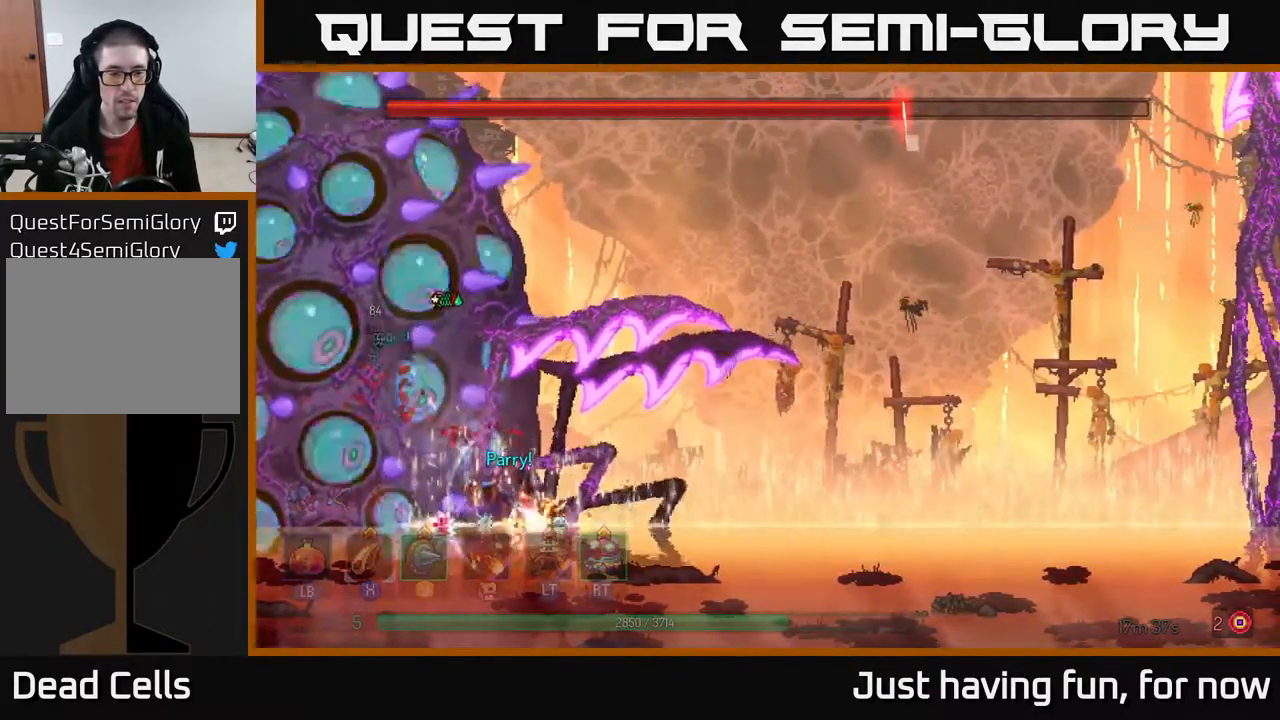
{"buttons": ["X"], "left_stick": "center", "right_stick": "center", "events": [[33, "X", "down"], [67, "left_stick", "center"], [133, "X", "up"], [183, "X", "down"], [300, "X", "up"], [367, "X", "down"]]}
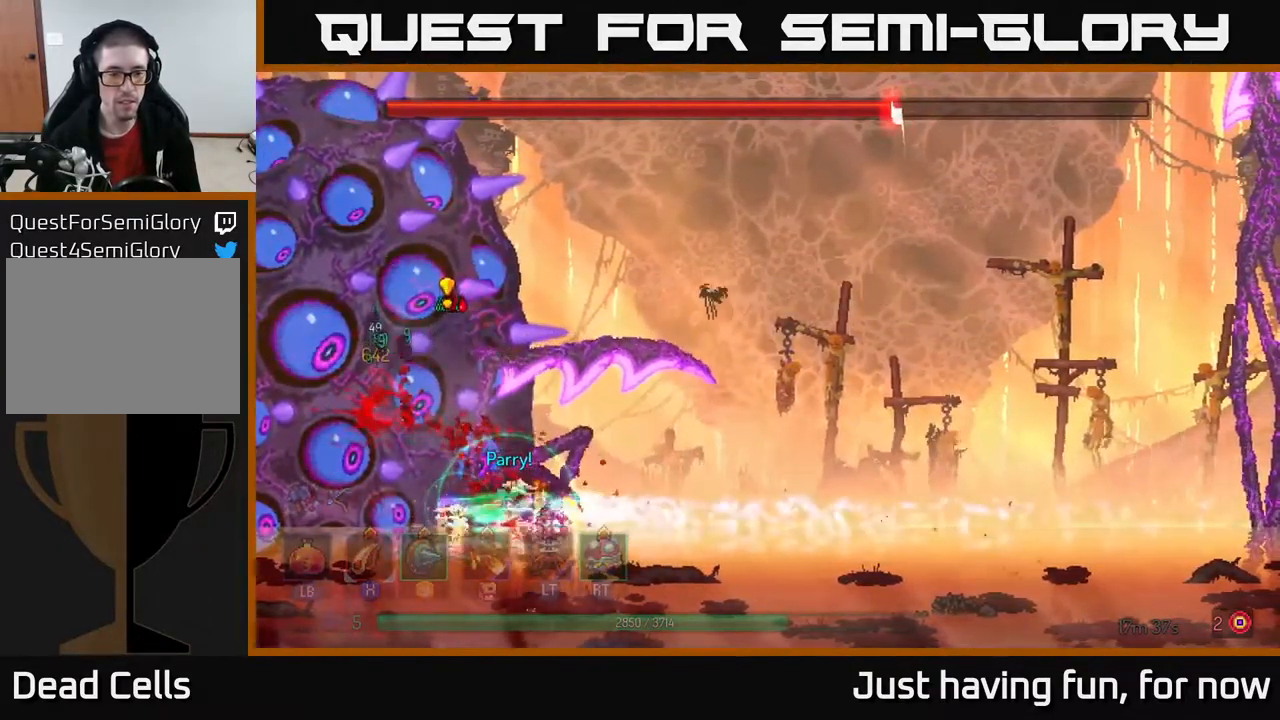
{"buttons": [], "left_stick": "center", "right_stick": "center", "events": [[17, "X", "up"], [367, "Y", "down"], [467, "Y", "up"]]}
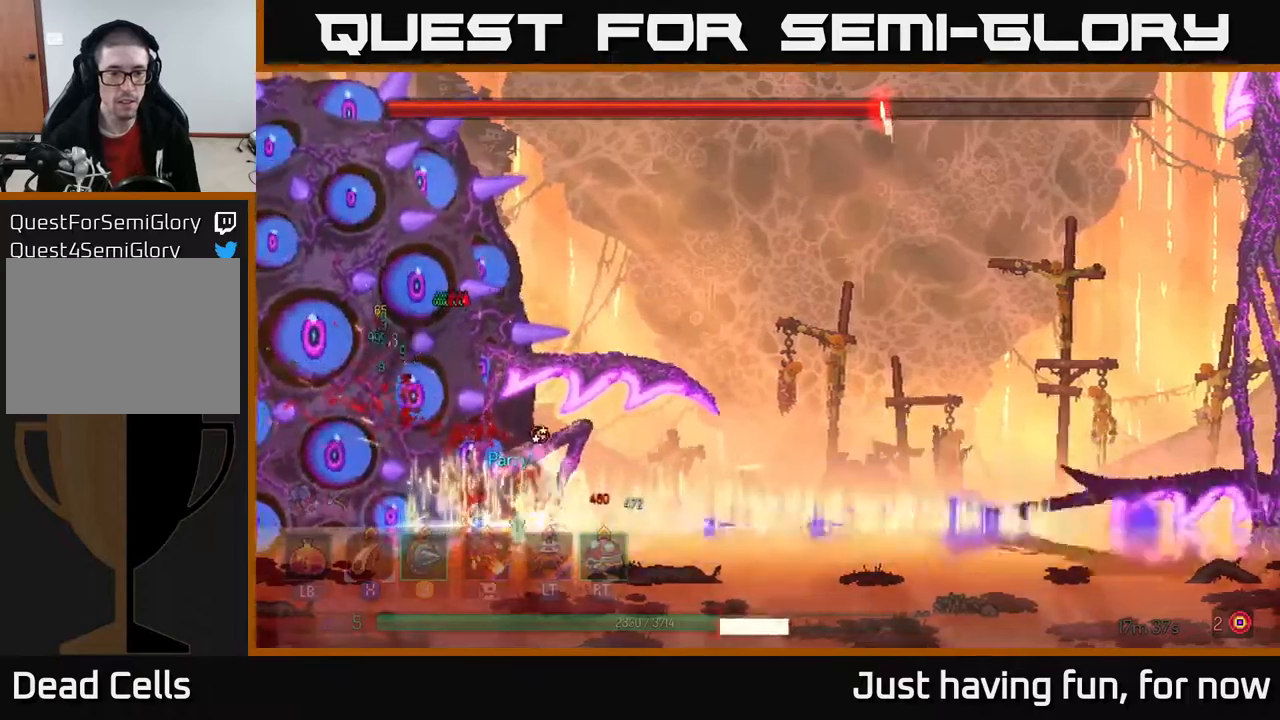
{"buttons": [], "left_stick": "left", "right_stick": "center", "events": [[50, "Y", "down"], [67, "Y", "up"], [167, "X", "down"], [300, "X", "up"], [300, "left_stick", "left"], [367, "X", "down"], [450, "X", "up"]]}
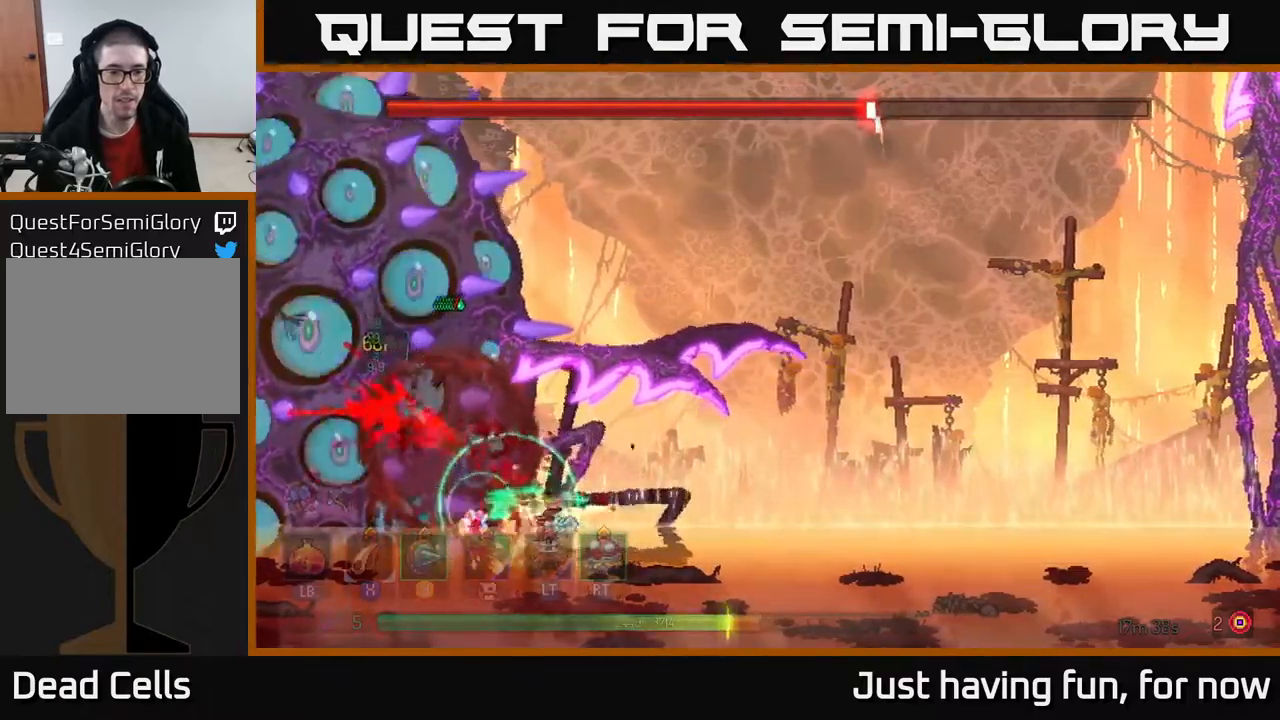
{"buttons": [], "left_stick": "center", "right_stick": "center", "events": [[34, "X", "down"], [134, "X", "up"], [184, "left_stick", "center"], [217, "X", "down"], [317, "X", "up"], [384, "X", "down"], [500, "X", "up"]]}